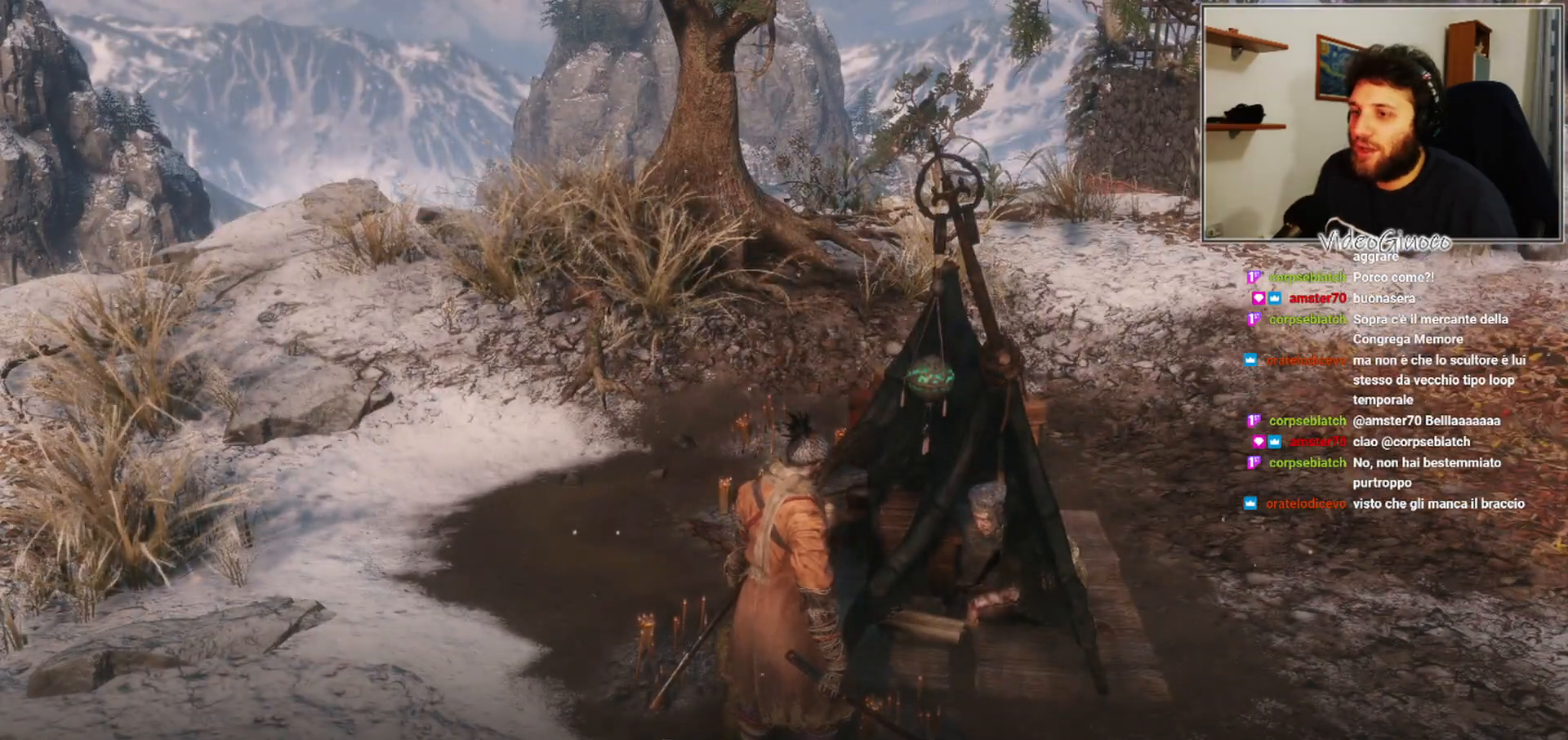
Gameplay with a controller (Xbox layout); each line is a JSON object with the inputs held at the frame after it. "events" lists button and stick changes between this image and that frame as [ms after this image, input, new state], when the widget could be followed in between.
{"buttons": [], "left_stick": "center", "right_stick": "center", "events": [[300, "A", "down"], [433, "A", "up"]]}
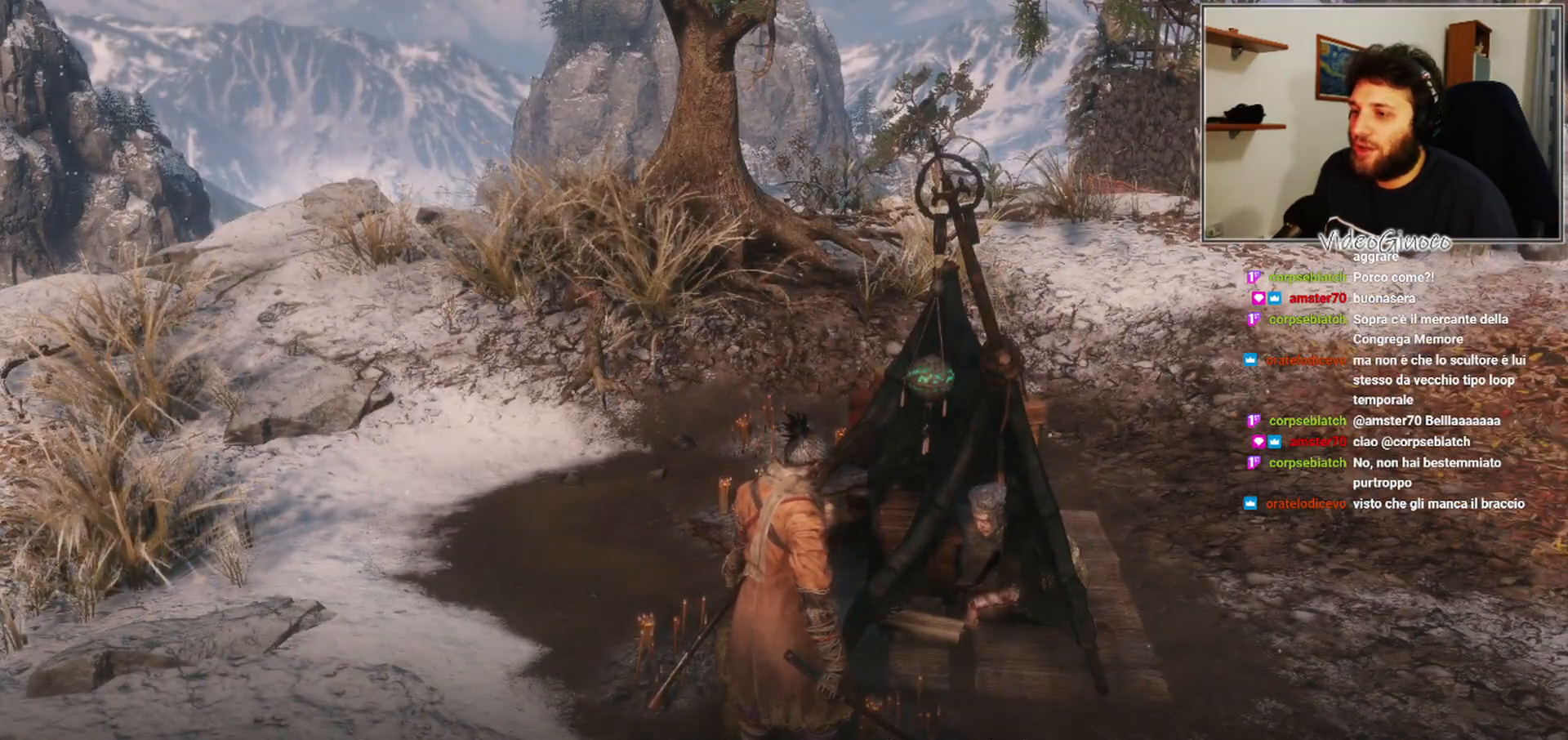
{"buttons": [], "left_stick": "center", "right_stick": "center", "events": [[217, "A", "down"], [333, "A", "up"]]}
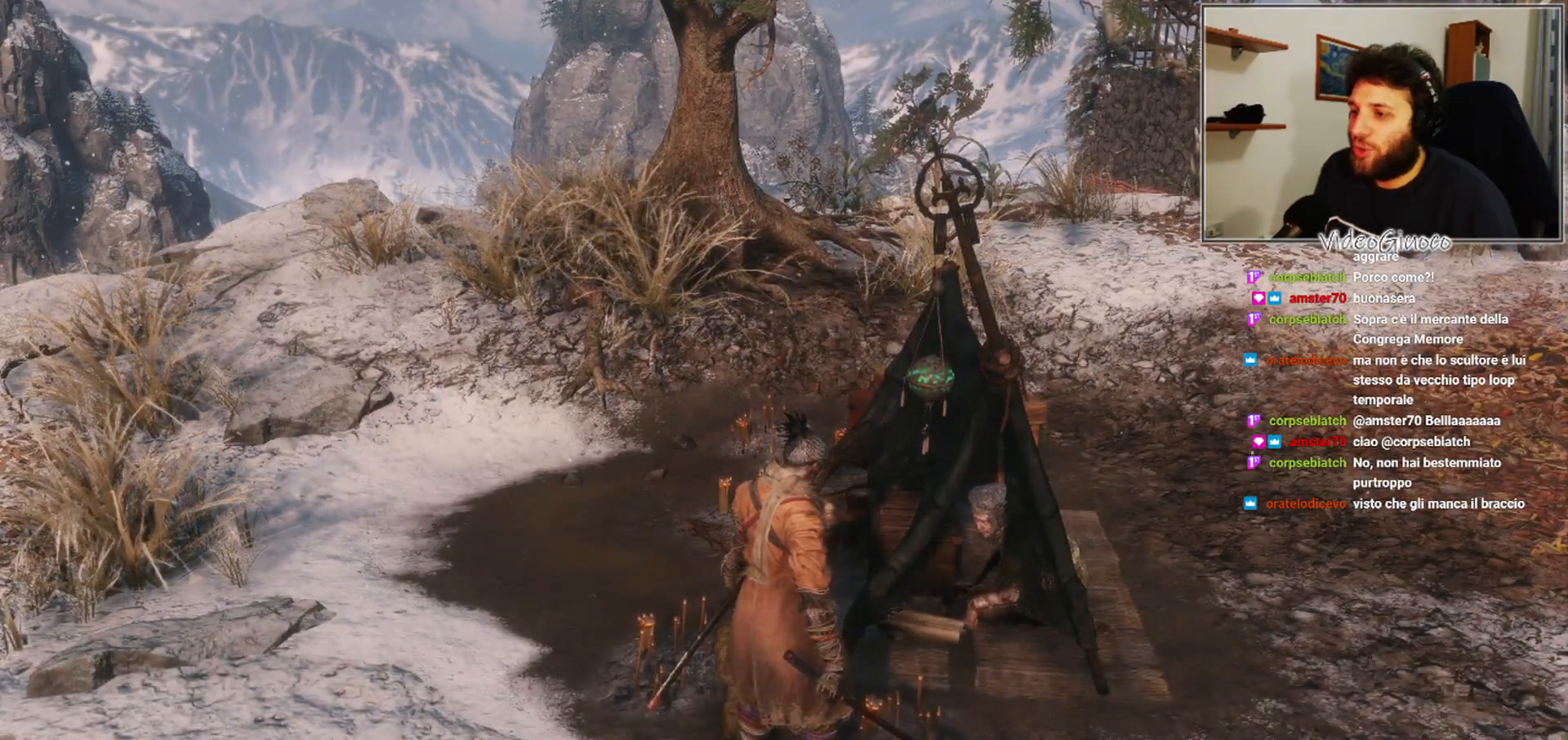
{"buttons": [], "left_stick": "up-right", "right_stick": "center", "events": [[467, "left_stick", "up-right"]]}
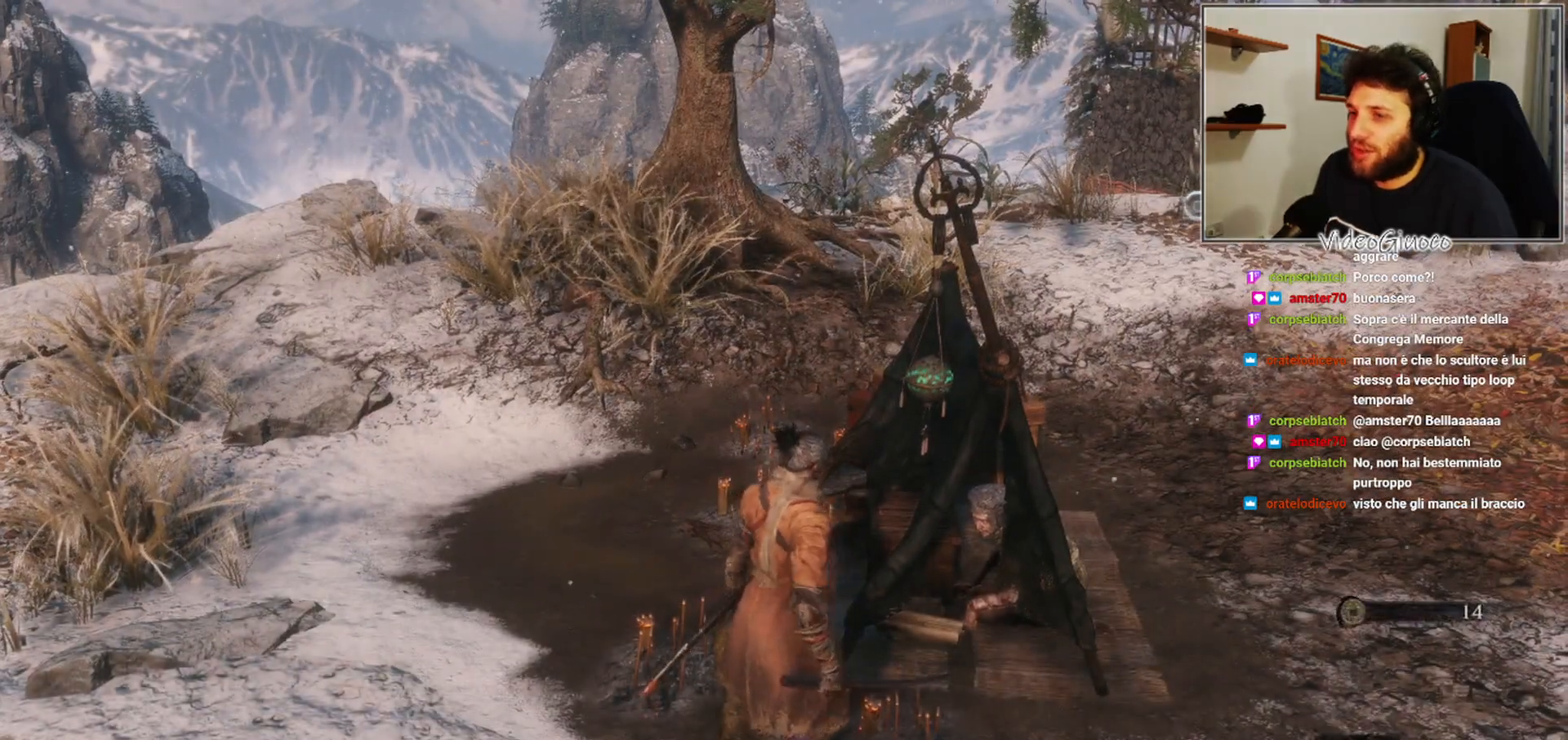
{"buttons": [], "left_stick": "center", "right_stick": "center", "events": [[100, "left_stick", "center"]]}
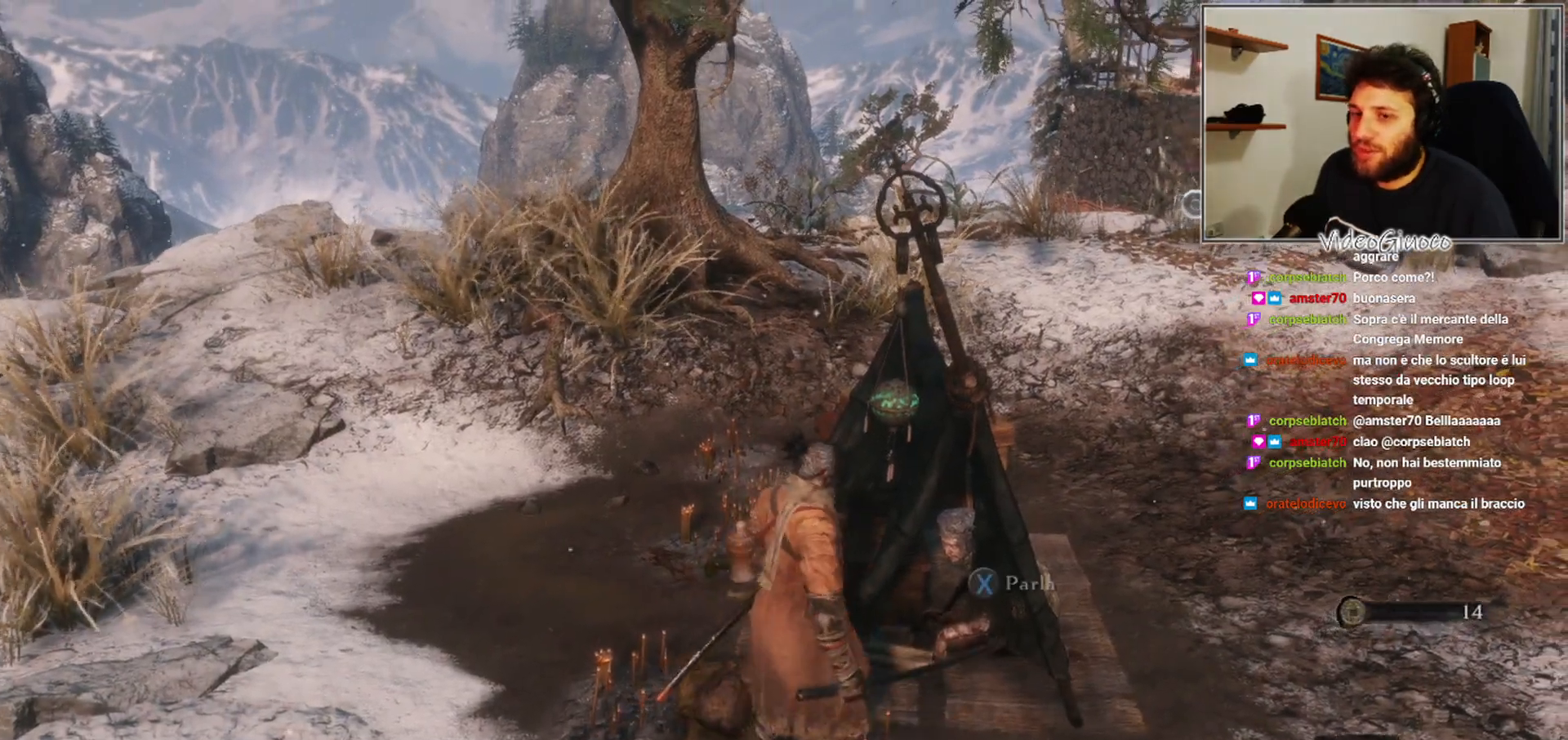
{"buttons": [], "left_stick": "center", "right_stick": "center", "events": [[267, "left_stick", "up"], [400, "left_stick", "center"]]}
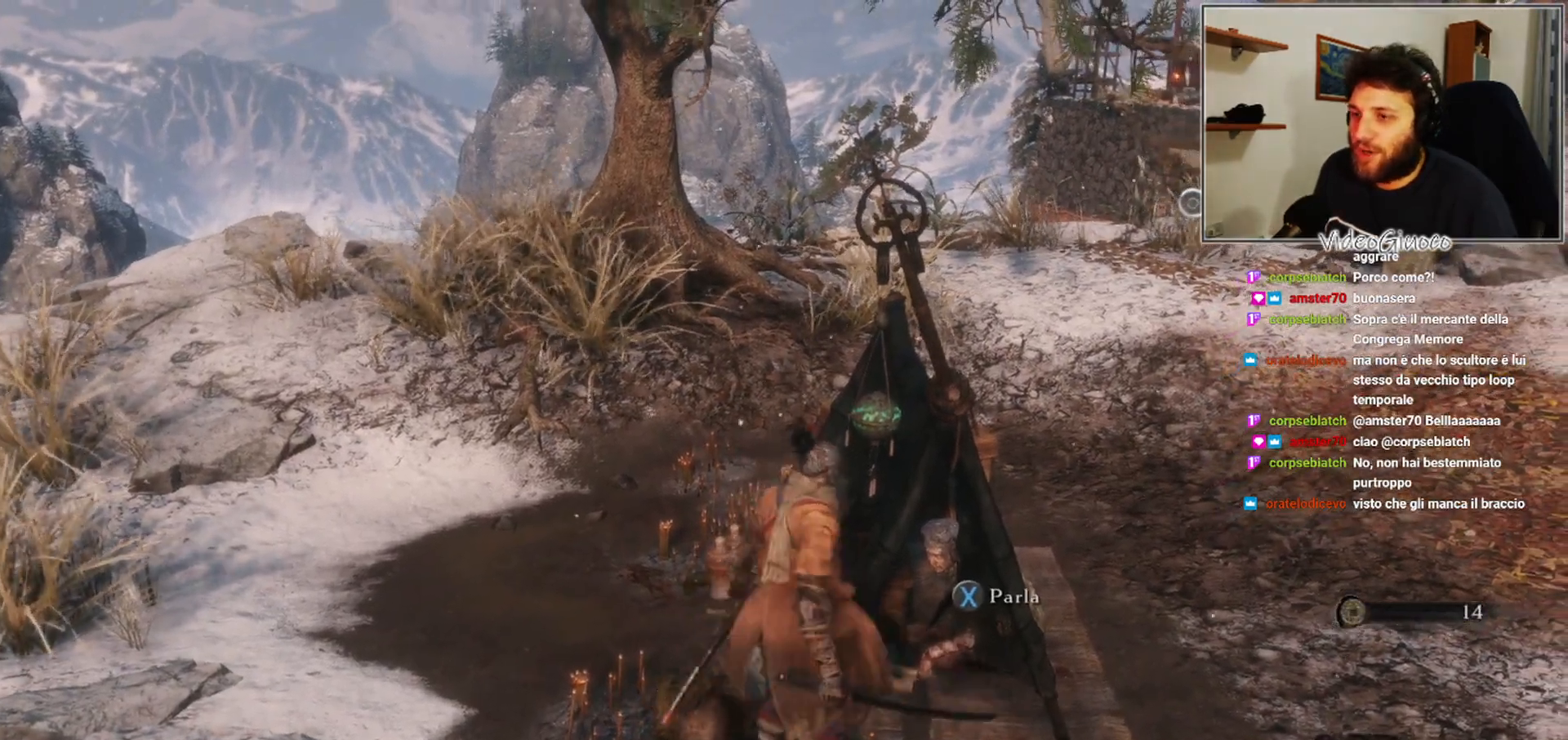
{"buttons": [], "left_stick": "center", "right_stick": "center", "events": [[100, "X", "down"], [200, "X", "up"]]}
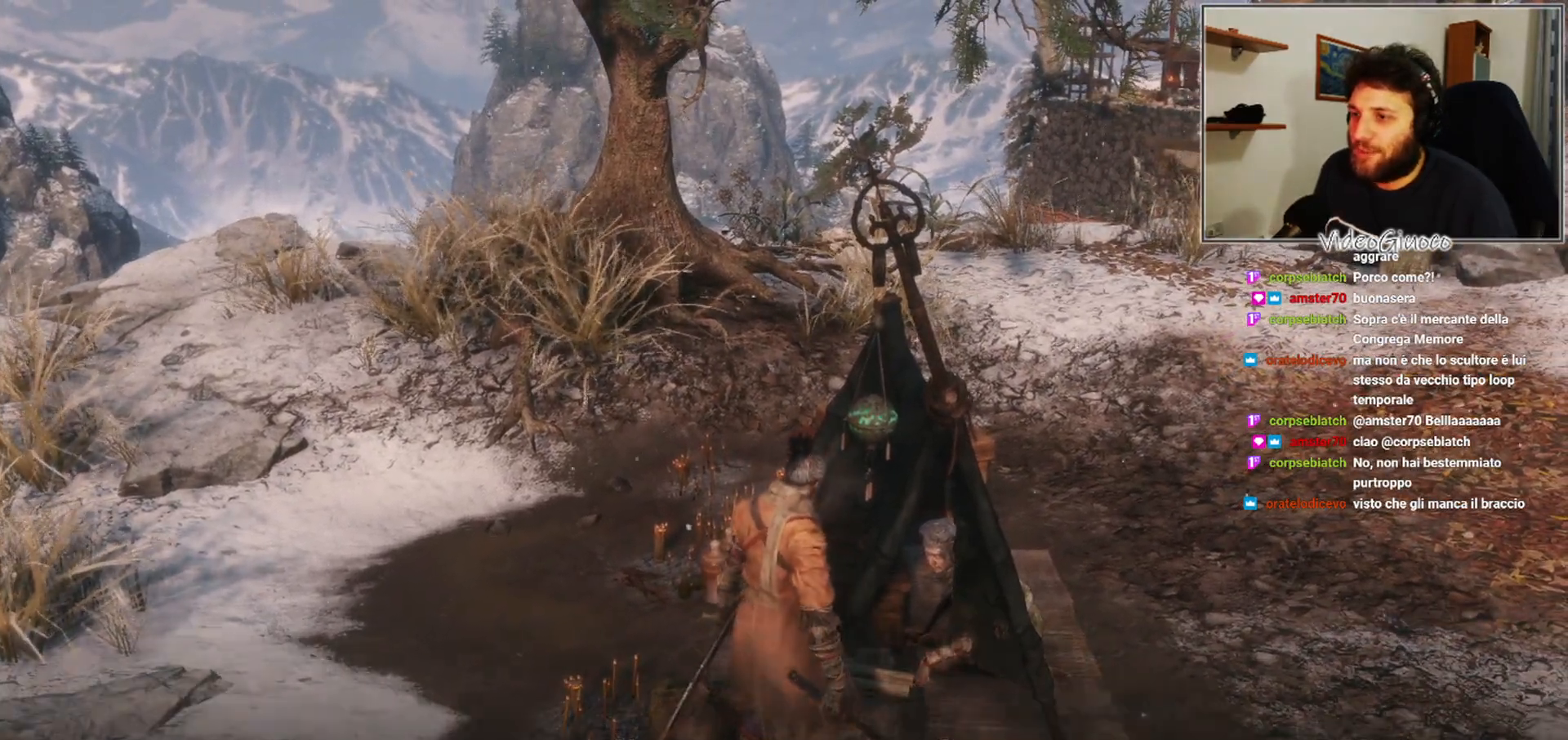
{"buttons": [], "left_stick": "center", "right_stick": "center", "events": [[333, "A", "down"], [450, "A", "up"]]}
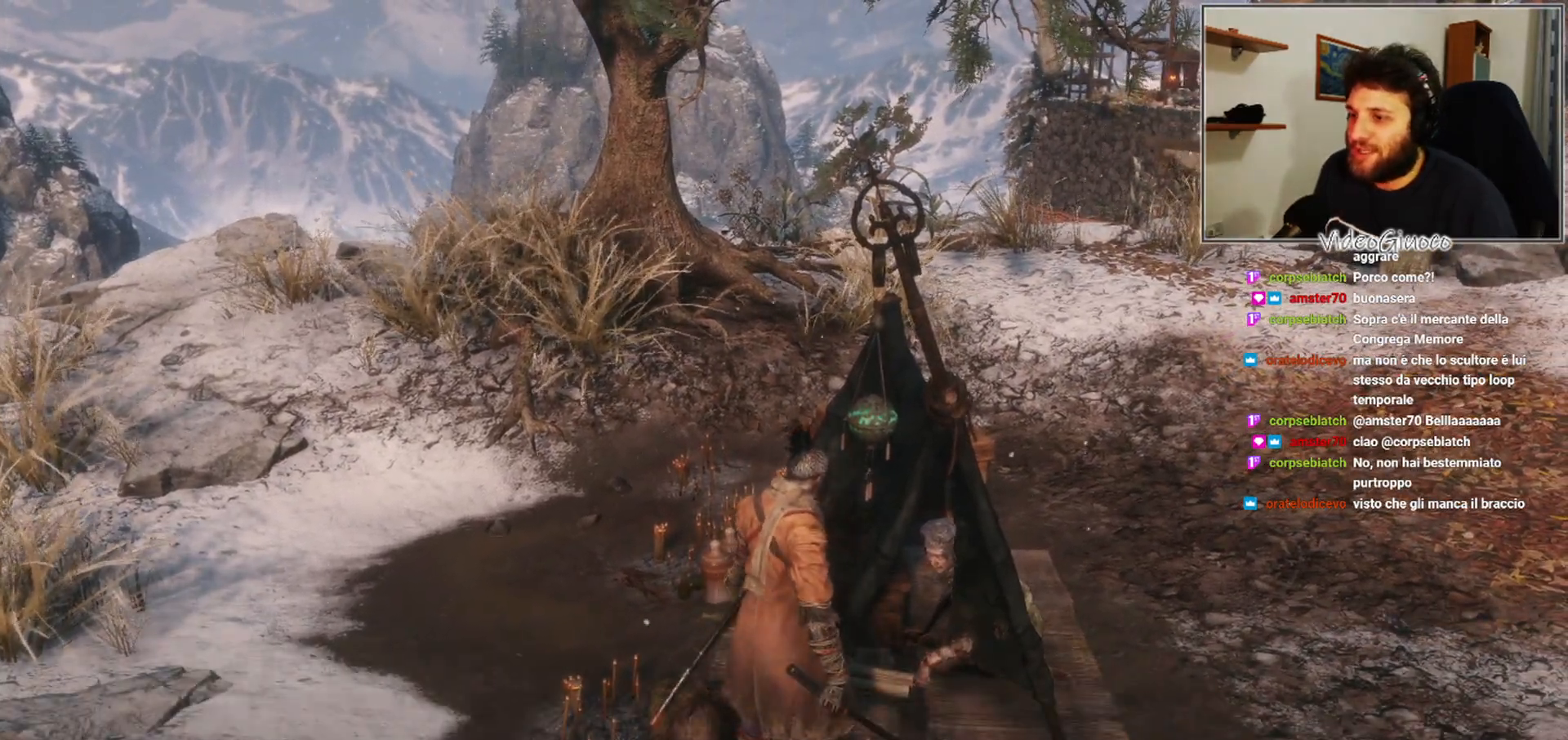
{"buttons": [], "left_stick": "center", "right_stick": "center", "events": []}
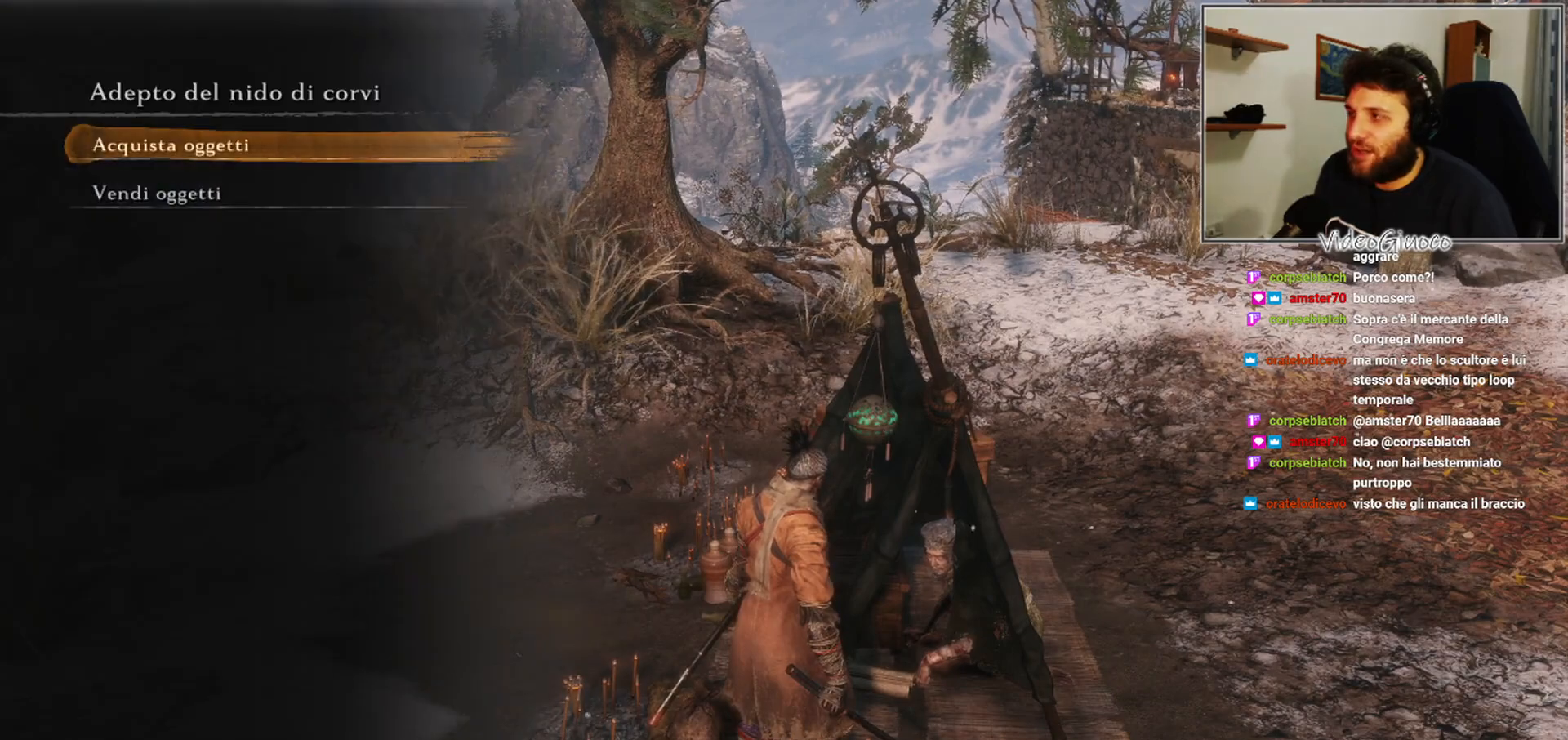
{"buttons": [], "left_stick": "center", "right_stick": "center", "events": []}
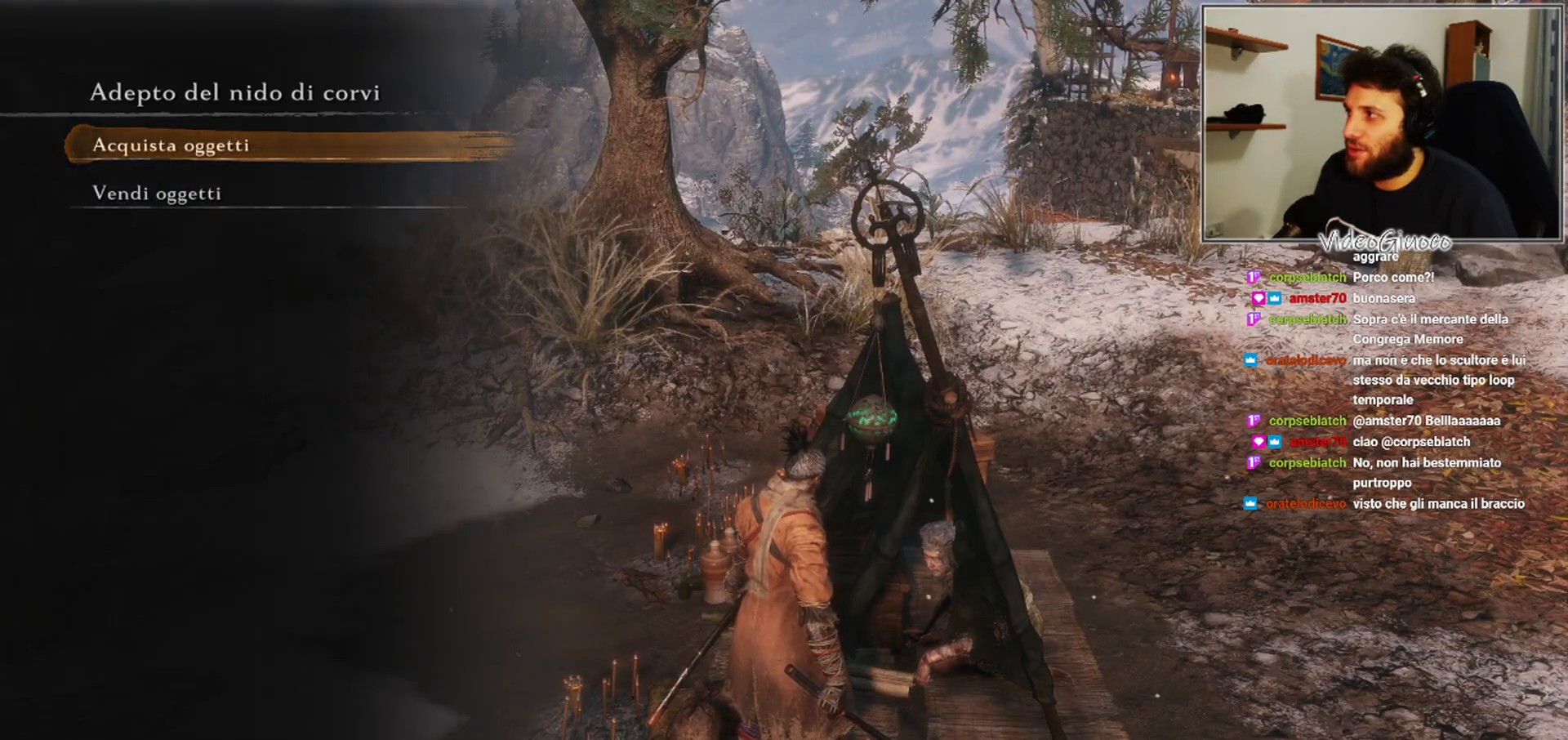
{"buttons": [], "left_stick": "center", "right_stick": "center", "events": [[283, "A", "down"], [383, "A", "up"]]}
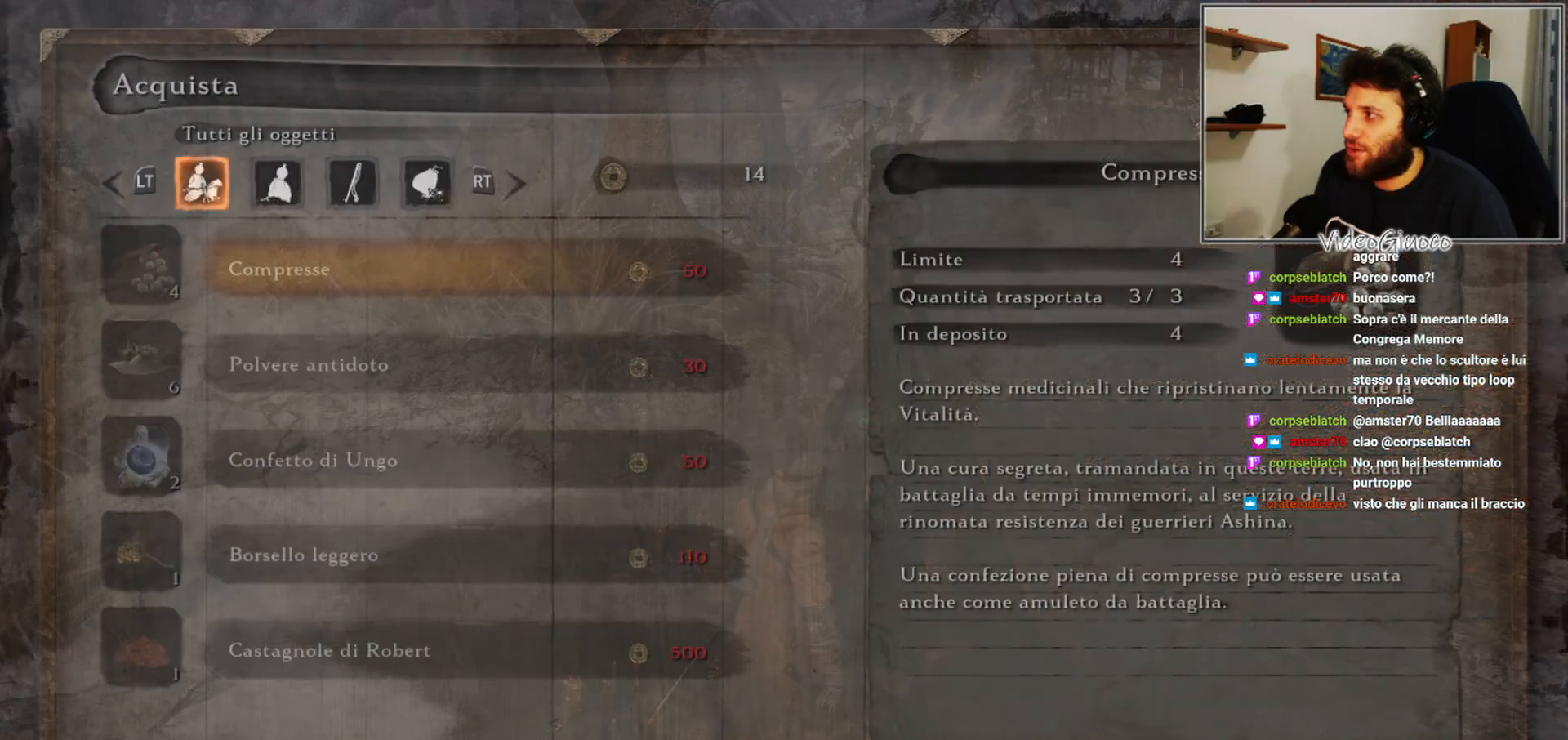
{"buttons": ["DPAD_DOWN"], "left_stick": "center", "right_stick": "center", "events": [[450, "DPAD_DOWN", "down"]]}
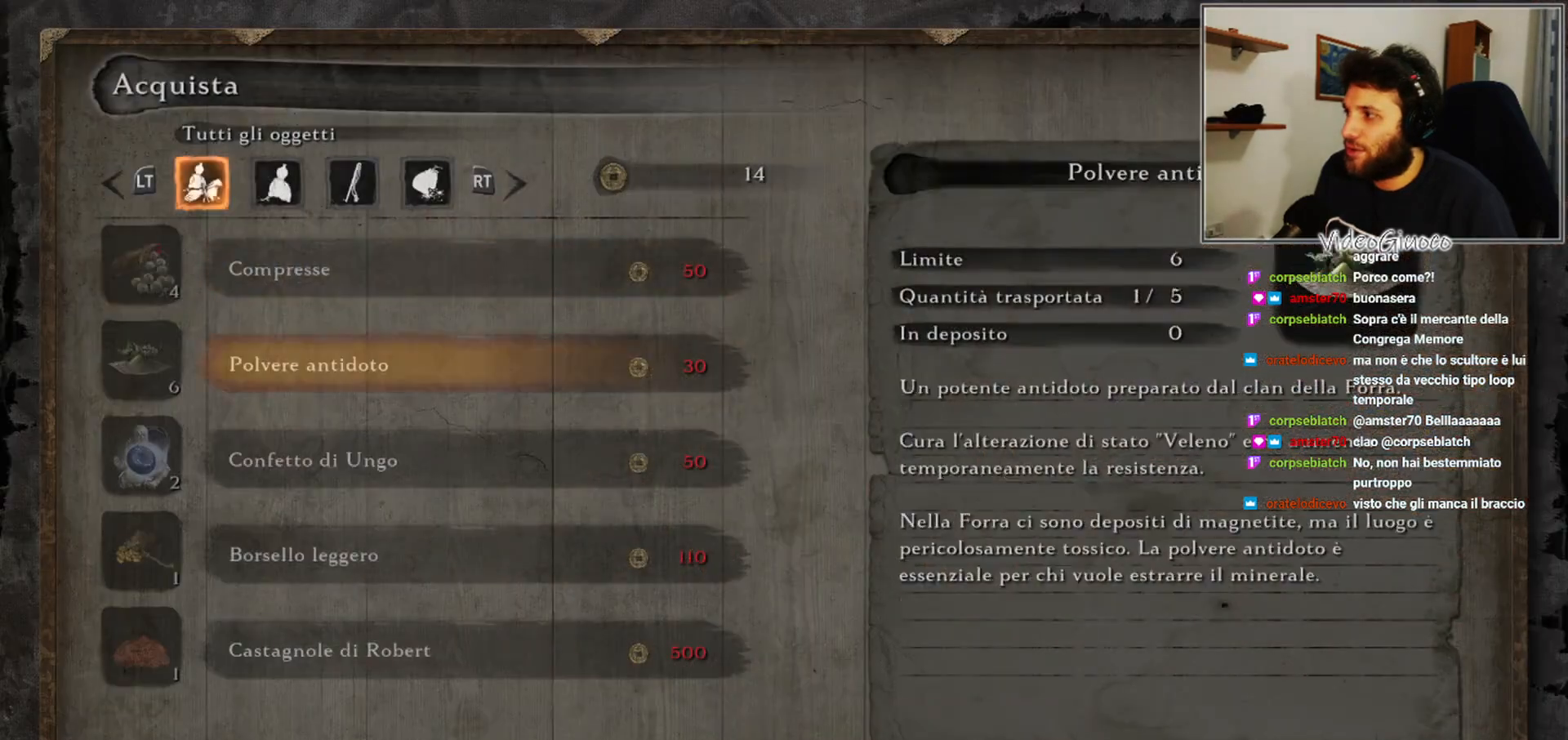
{"buttons": [], "left_stick": "center", "right_stick": "center", "events": [[50, "DPAD_DOWN", "up"], [133, "DPAD_DOWN", "down"], [217, "DPAD_DOWN", "up"], [300, "DPAD_DOWN", "down"], [367, "DPAD_DOWN", "up"]]}
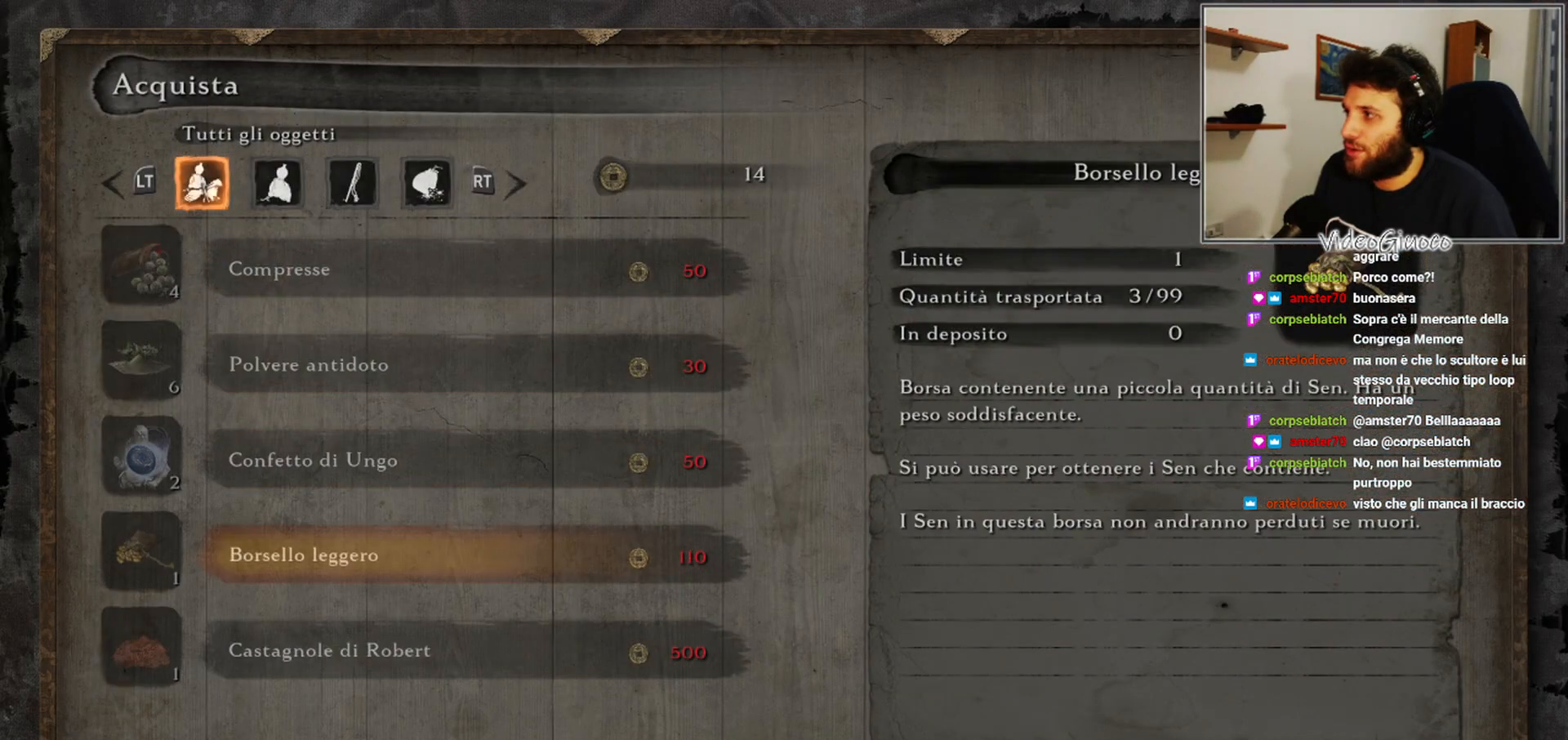
{"buttons": ["R1"], "left_stick": "center", "right_stick": "center", "events": [[117, "R1", "down"], [183, "R1", "up"], [450, "R1", "down"]]}
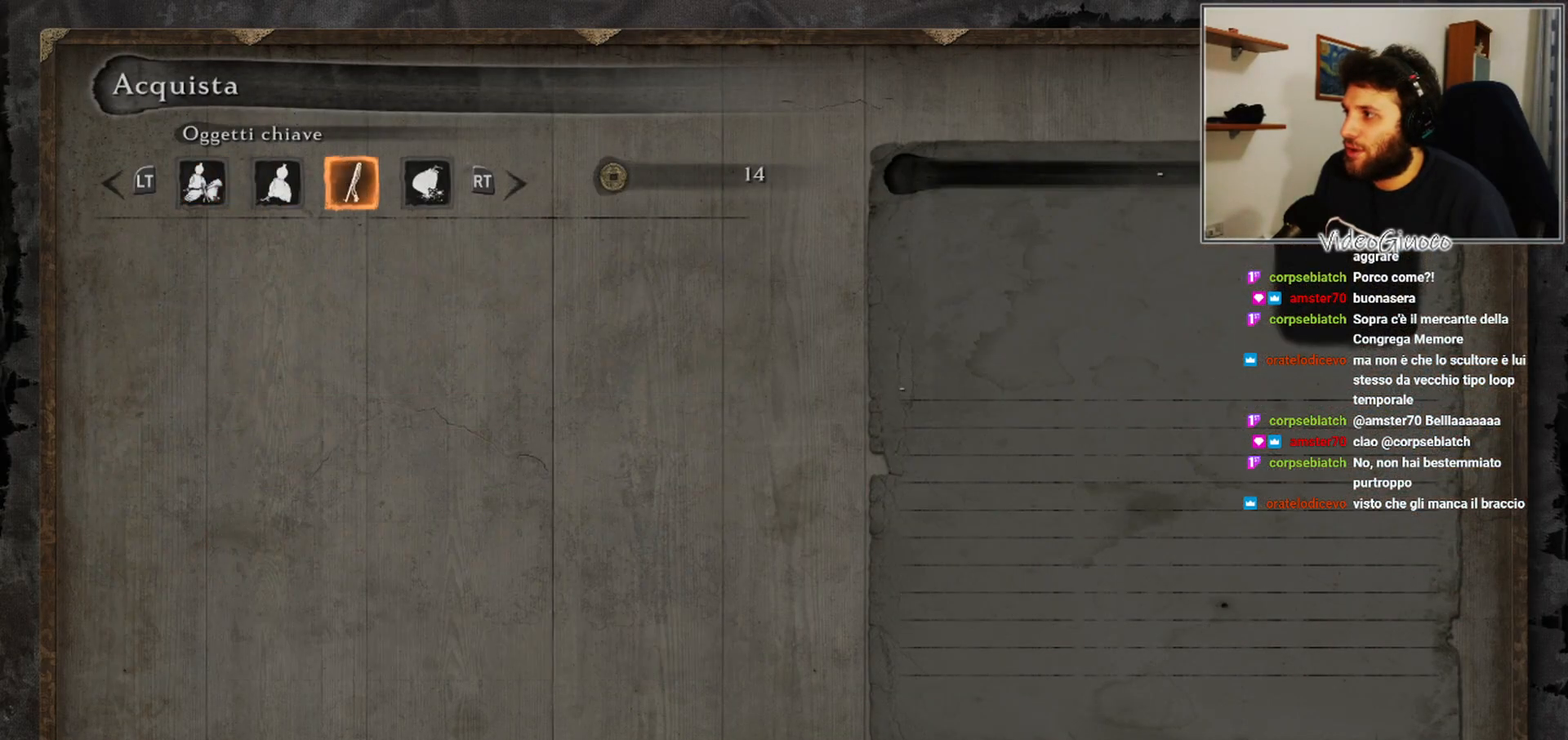
{"buttons": [], "left_stick": "center", "right_stick": "center", "events": [[67, "R1", "up"], [367, "R1", "down"], [450, "R1", "up"]]}
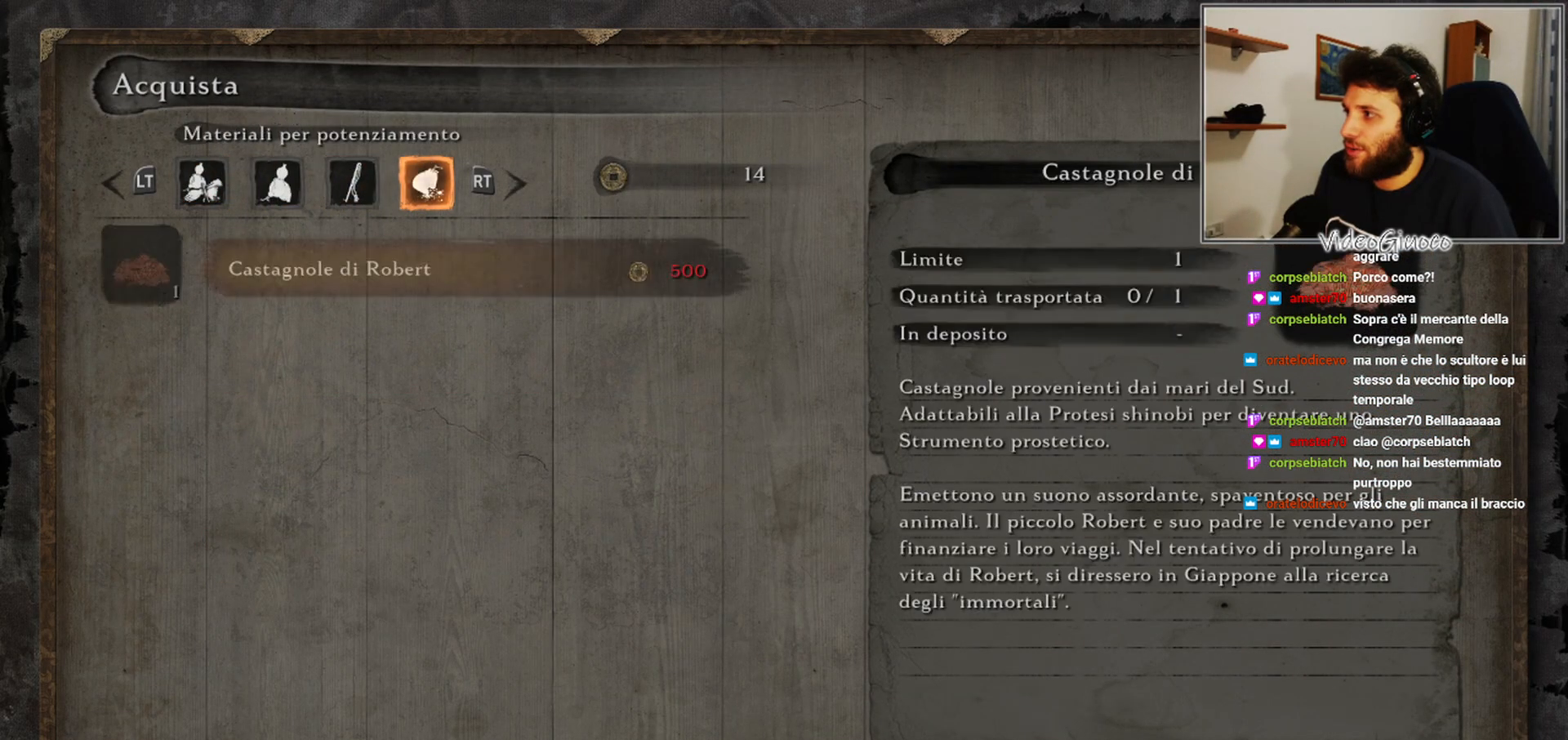
{"buttons": ["L1"], "left_stick": "center", "right_stick": "center", "events": [[300, "L1", "down"], [417, "L1", "up"], [483, "L1", "down"]]}
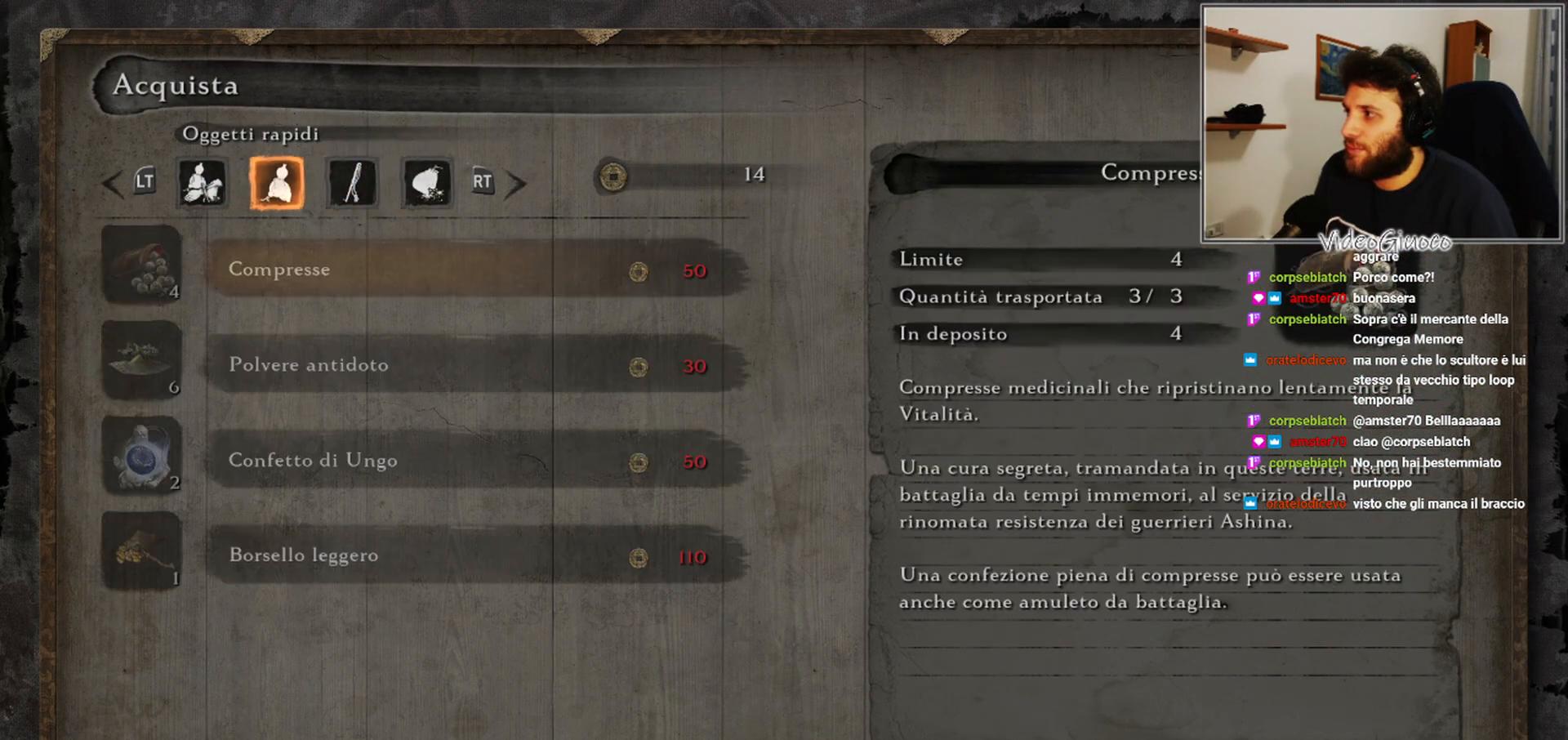
{"buttons": ["R1"], "left_stick": "center", "right_stick": "center", "events": [[100, "L1", "up"], [317, "R1", "down"], [367, "R1", "up"], [467, "R1", "down"]]}
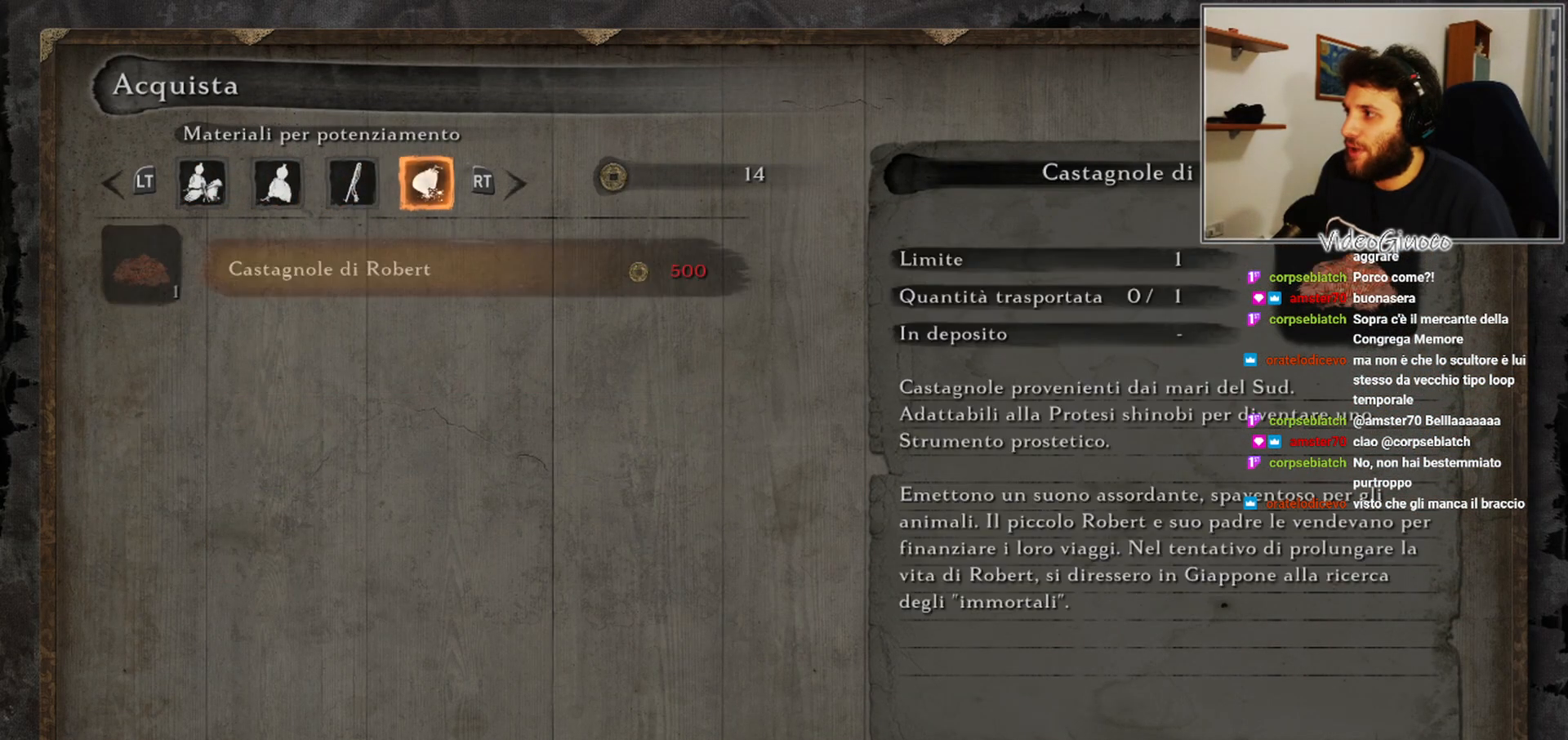
{"buttons": ["L1"], "left_stick": "center", "right_stick": "center", "events": [[33, "R1", "up"], [500, "L1", "down"]]}
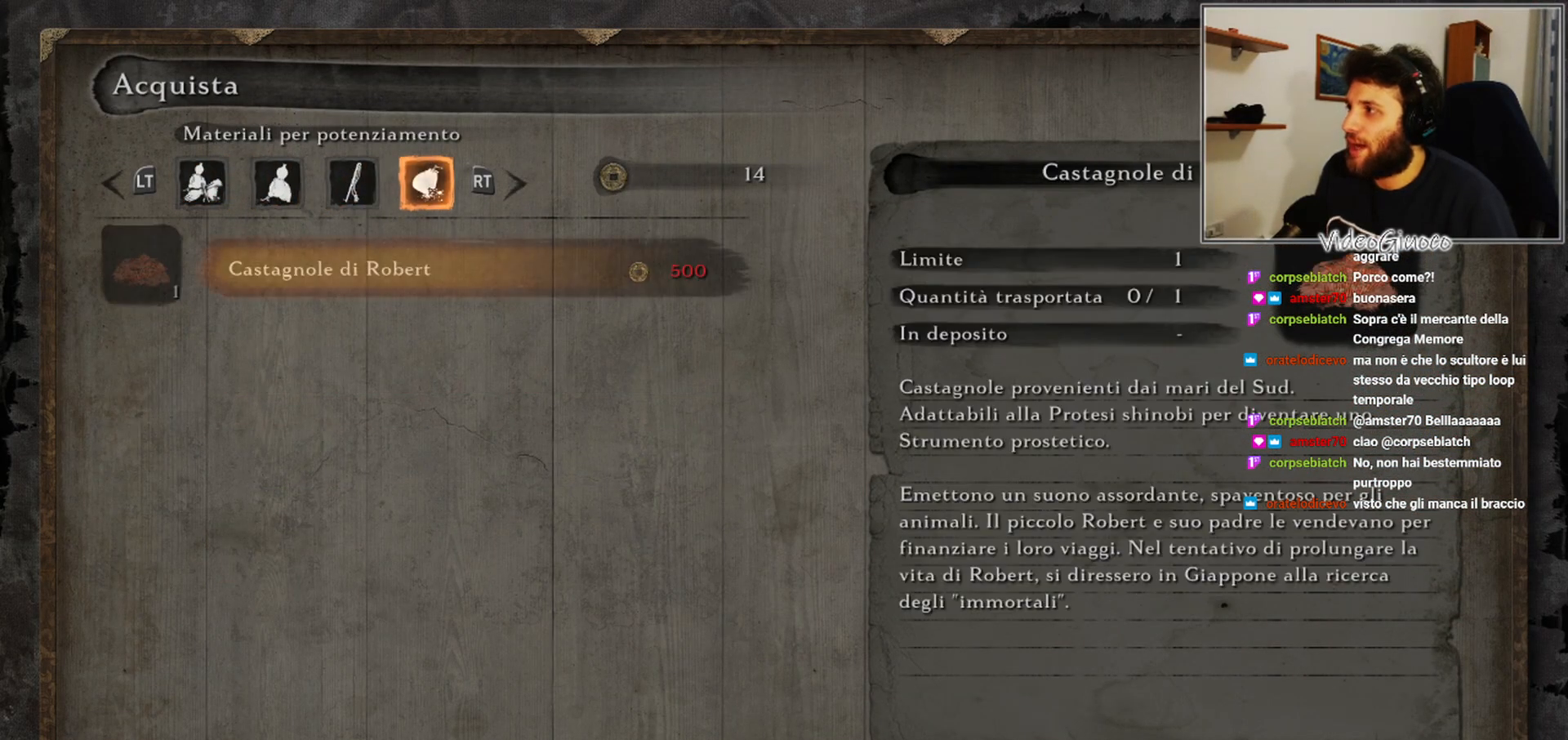
{"buttons": [], "left_stick": "center", "right_stick": "center", "events": [[100, "L1", "up"], [183, "L1", "down"], [283, "L1", "up"], [383, "L1", "down"], [483, "L1", "up"]]}
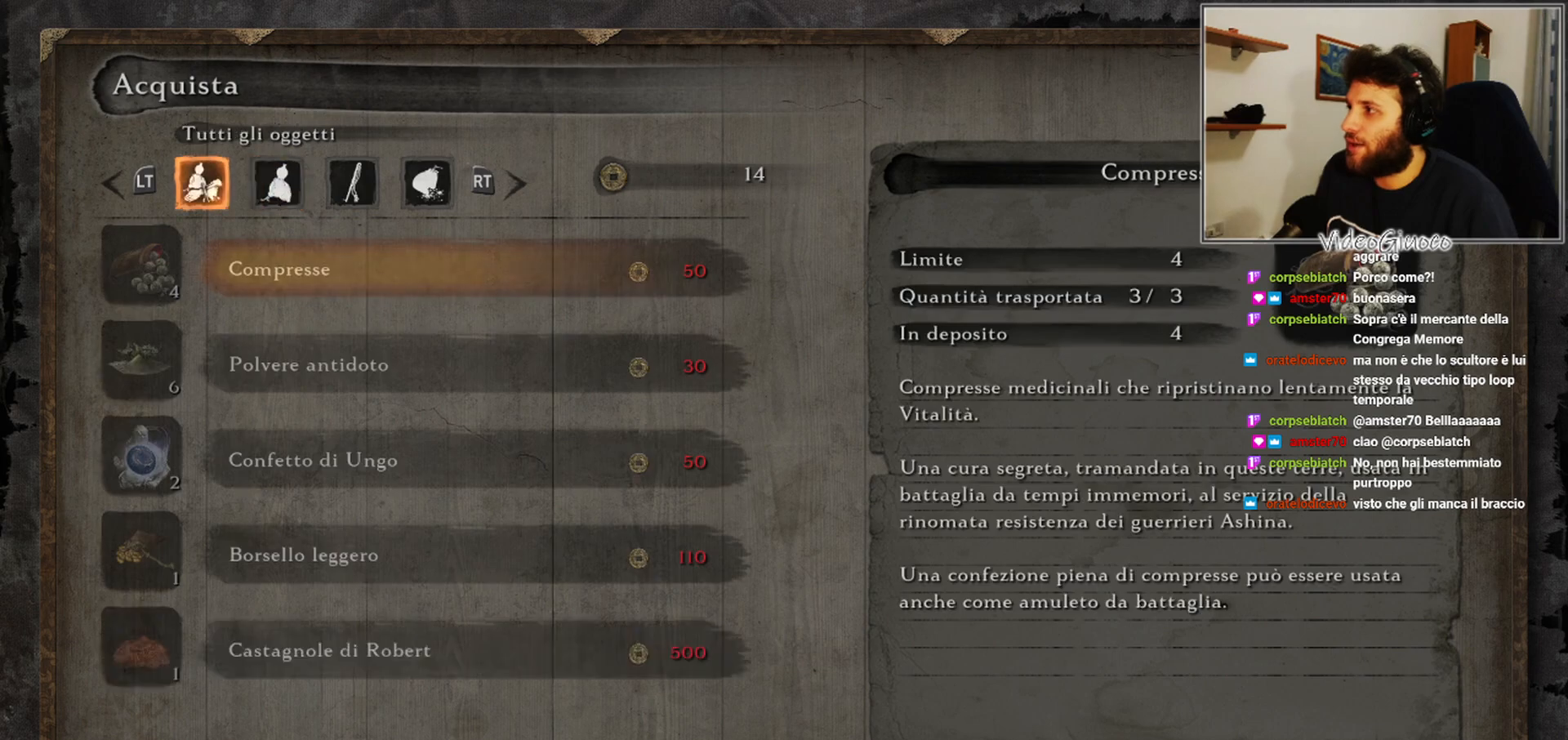
{"buttons": ["DPAD_DOWN"], "left_stick": "center", "right_stick": "center", "events": [[500, "DPAD_DOWN", "down"]]}
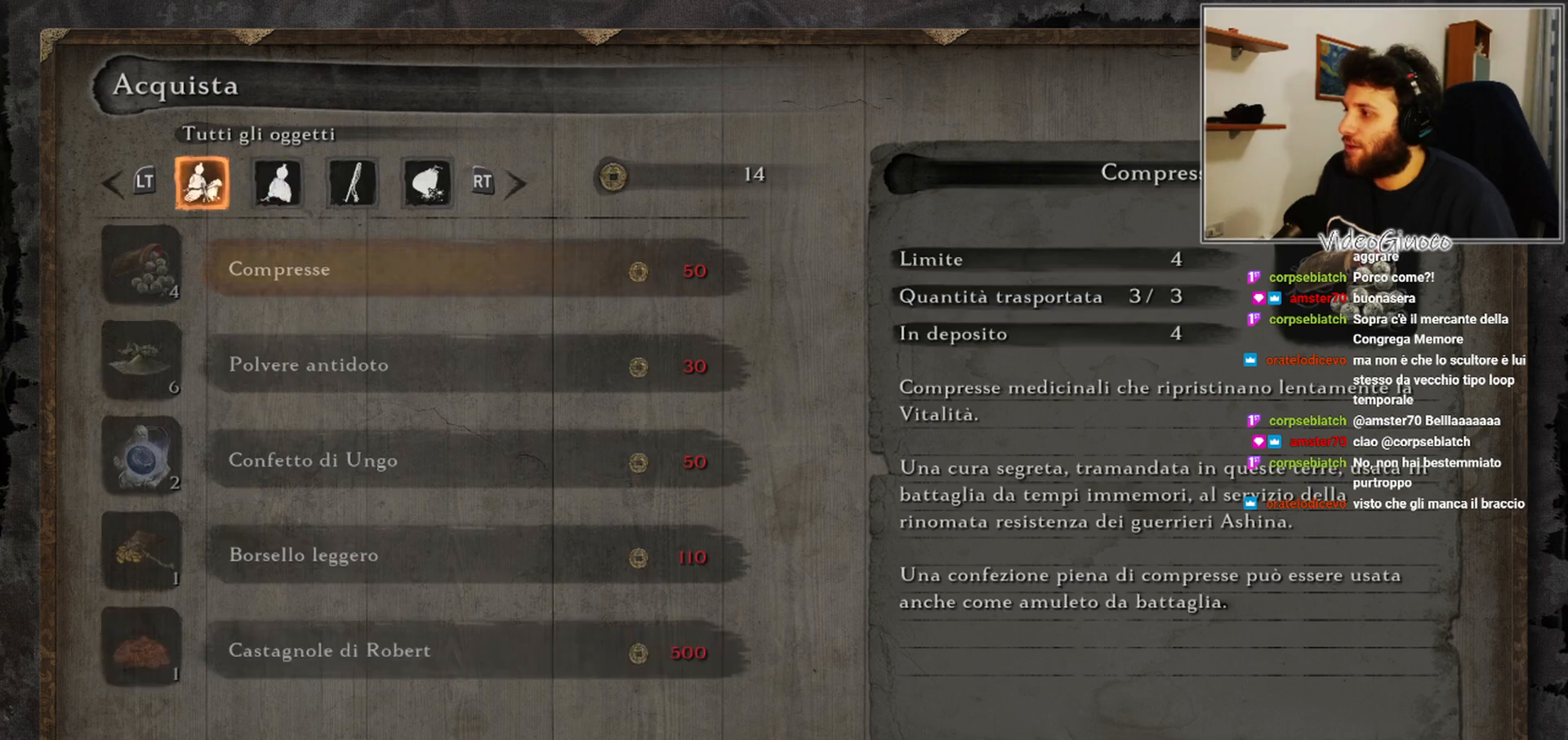
{"buttons": ["DPAD_DOWN"], "left_stick": "center", "right_stick": "center", "events": [[100, "DPAD_DOWN", "up"], [167, "DPAD_DOWN", "down"], [233, "DPAD_DOWN", "up"], [317, "DPAD_DOWN", "down"], [433, "DPAD_DOWN", "up"], [500, "DPAD_DOWN", "down"]]}
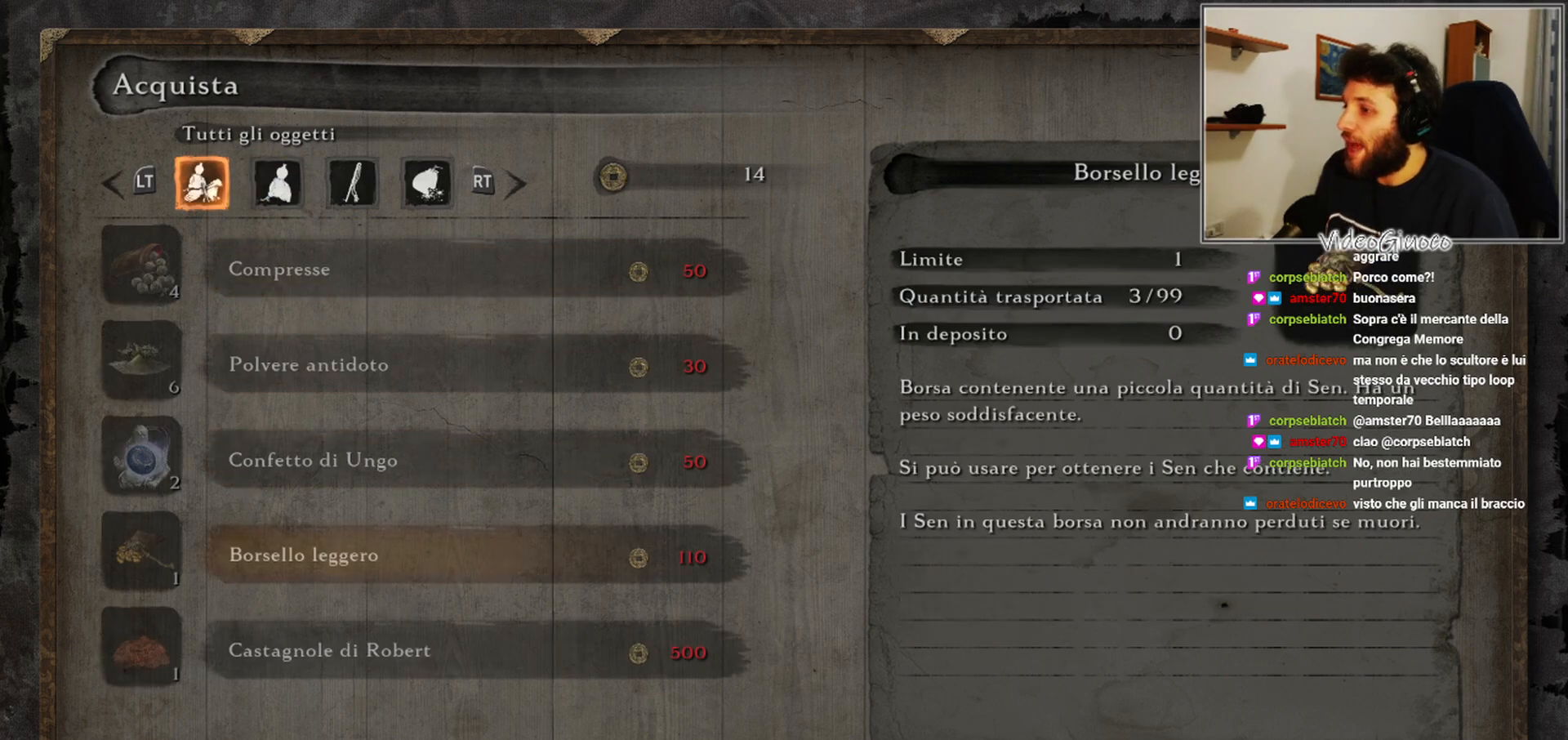
{"buttons": ["DPAD_UP"], "left_stick": "center", "right_stick": "center", "events": [[83, "DPAD_DOWN", "up"], [167, "DPAD_DOWN", "down"], [267, "DPAD_DOWN", "up"], [467, "DPAD_UP", "down"]]}
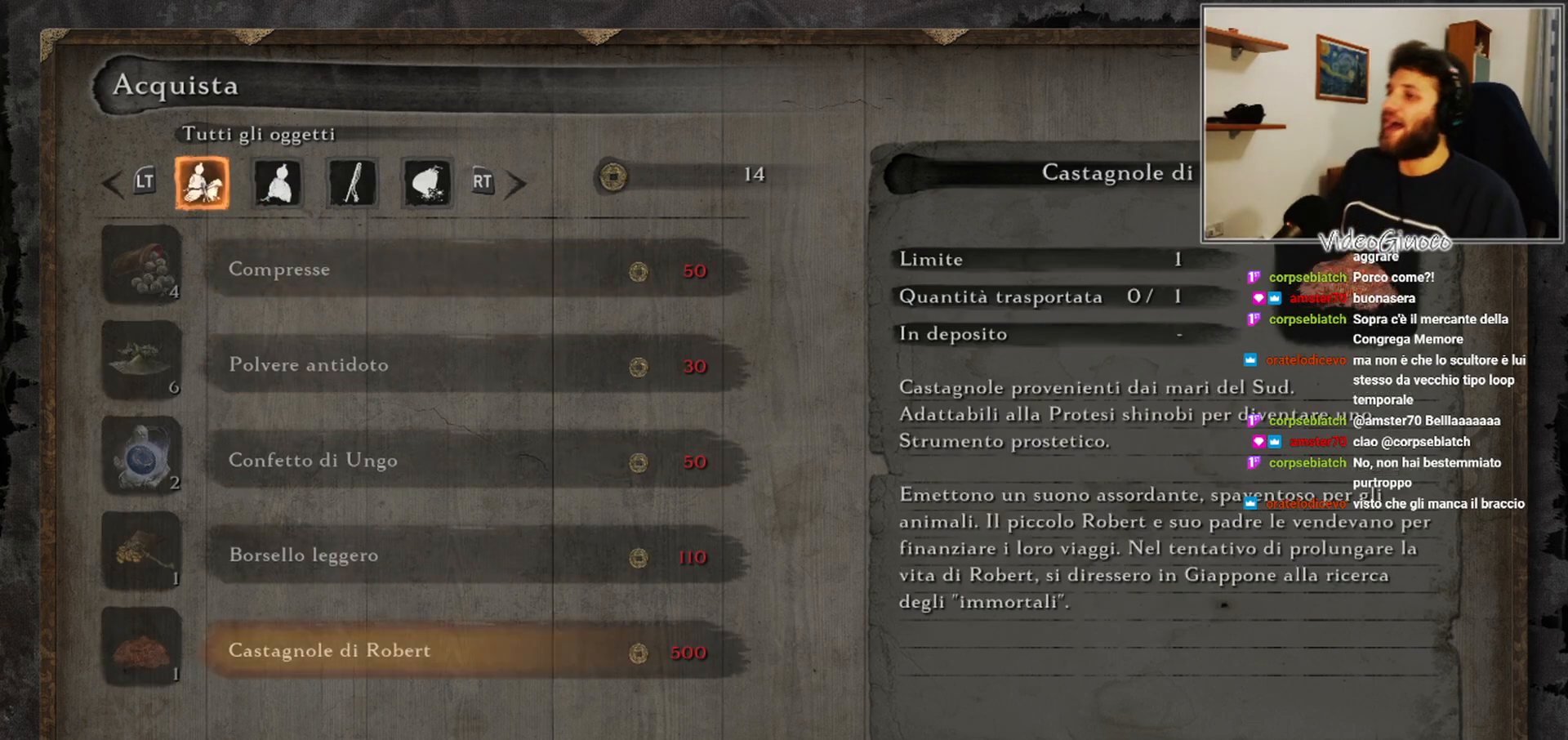
{"buttons": [], "left_stick": "center", "right_stick": "center", "events": [[67, "DPAD_UP", "up"]]}